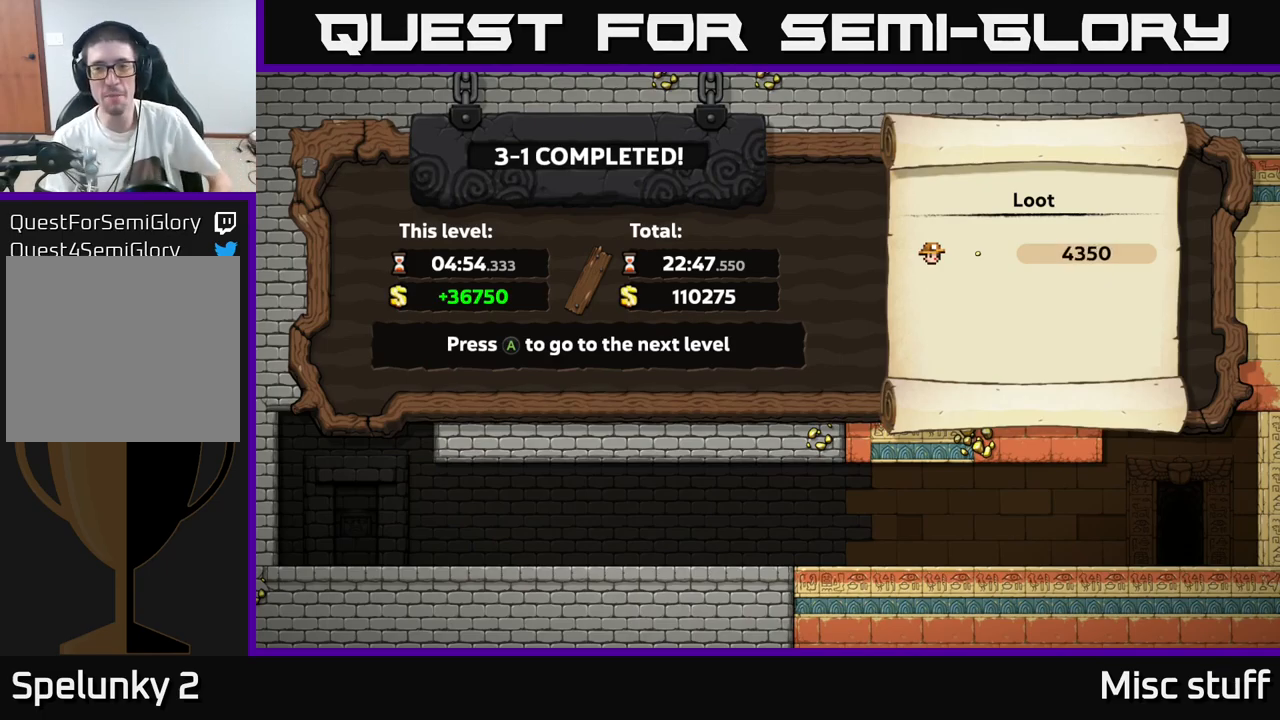
Gameplay with a controller (Xbox layout); each line is a JSON object with the inputs held at the frame after it. "events" lists button and stick changes between this image and that frame as [ms after this image, input, new state], when the widget could be followed in between. Not read: right_stick.
{"buttons": [], "left_stick": "center", "events": [[367, "A", "down"], [467, "A", "up"]]}
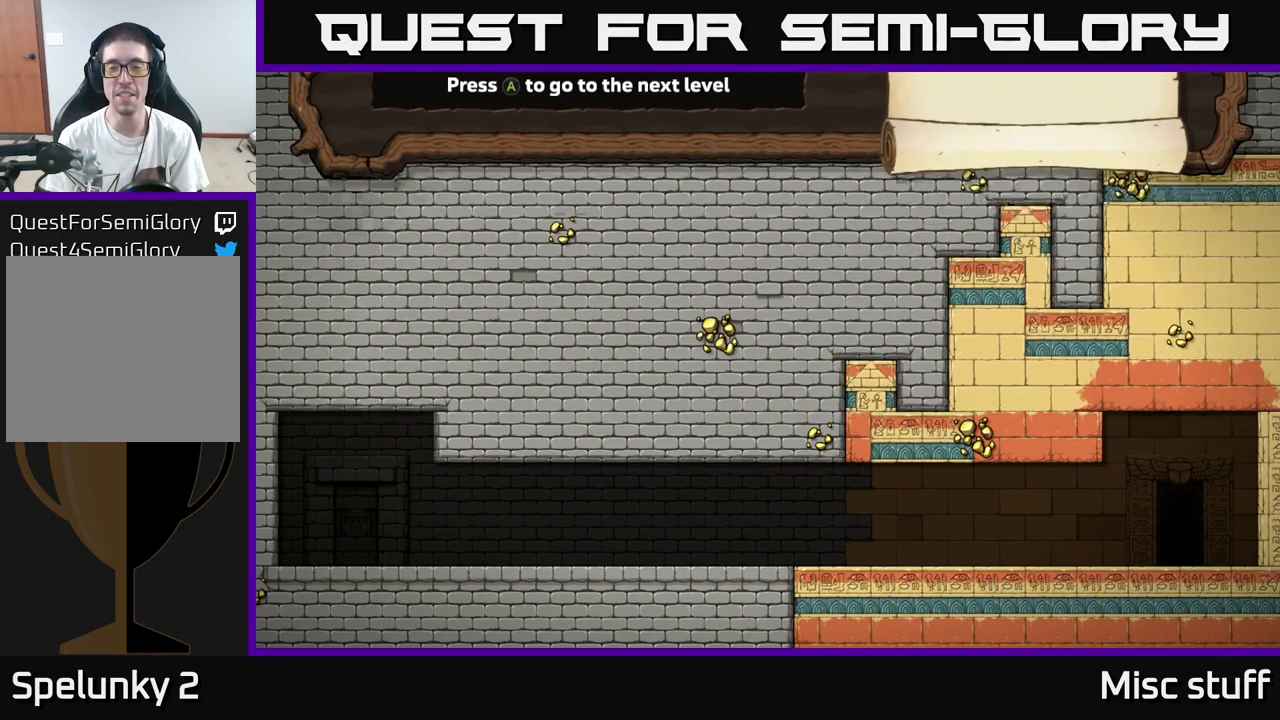
{"buttons": [], "left_stick": "center", "events": []}
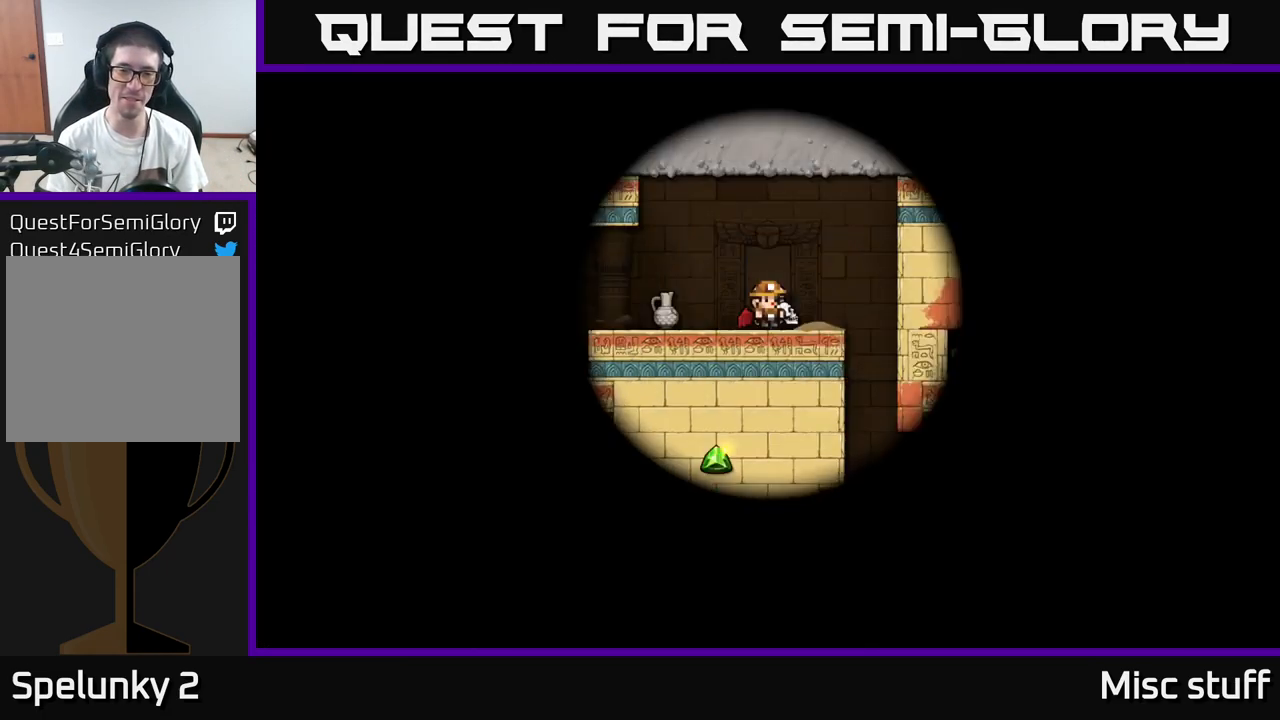
{"buttons": [], "left_stick": "center", "events": []}
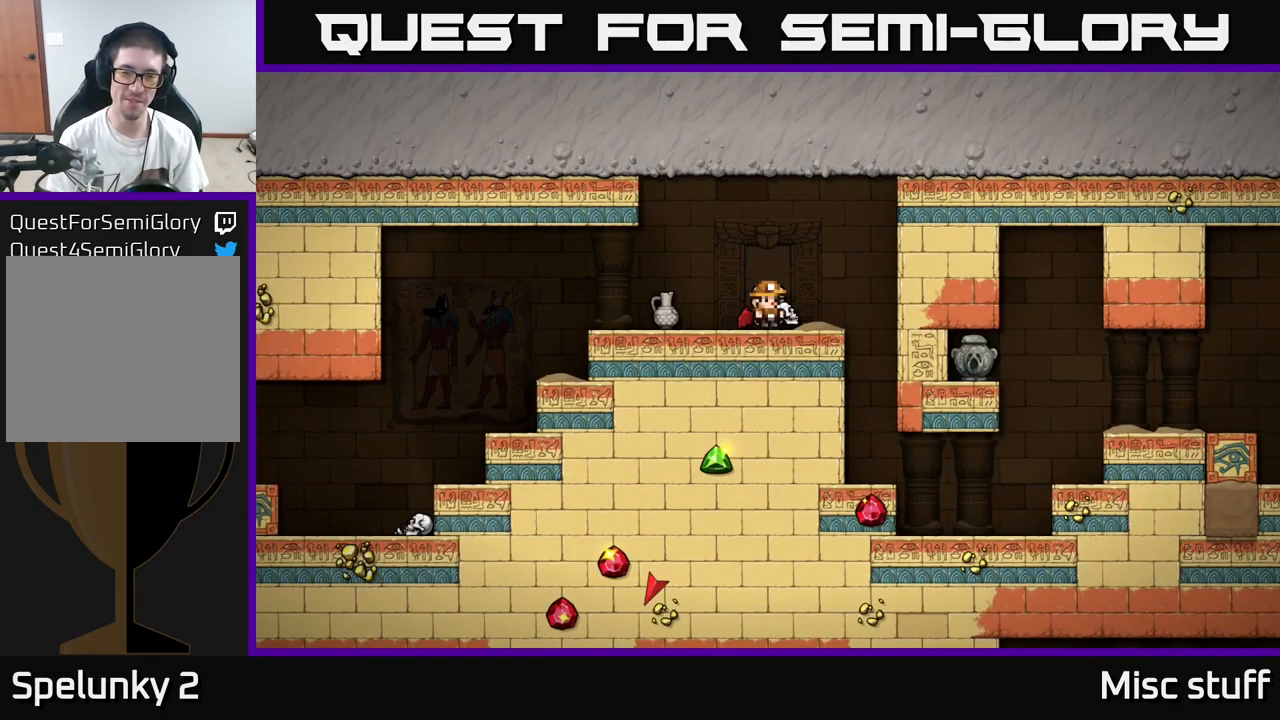
{"buttons": ["DPAD_LEFT"], "left_stick": "center", "events": [[250, "DPAD_LEFT", "down"]]}
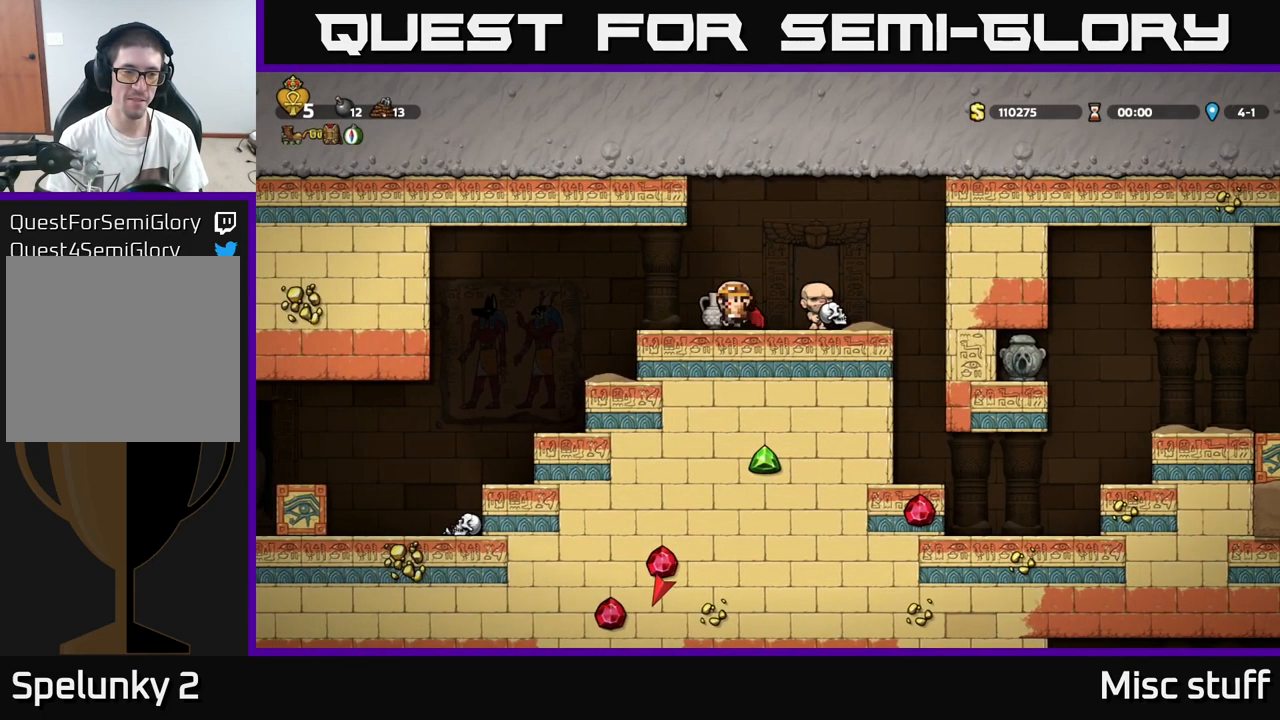
{"buttons": [], "left_stick": "center", "events": [[84, "DPAD_LEFT", "up"]]}
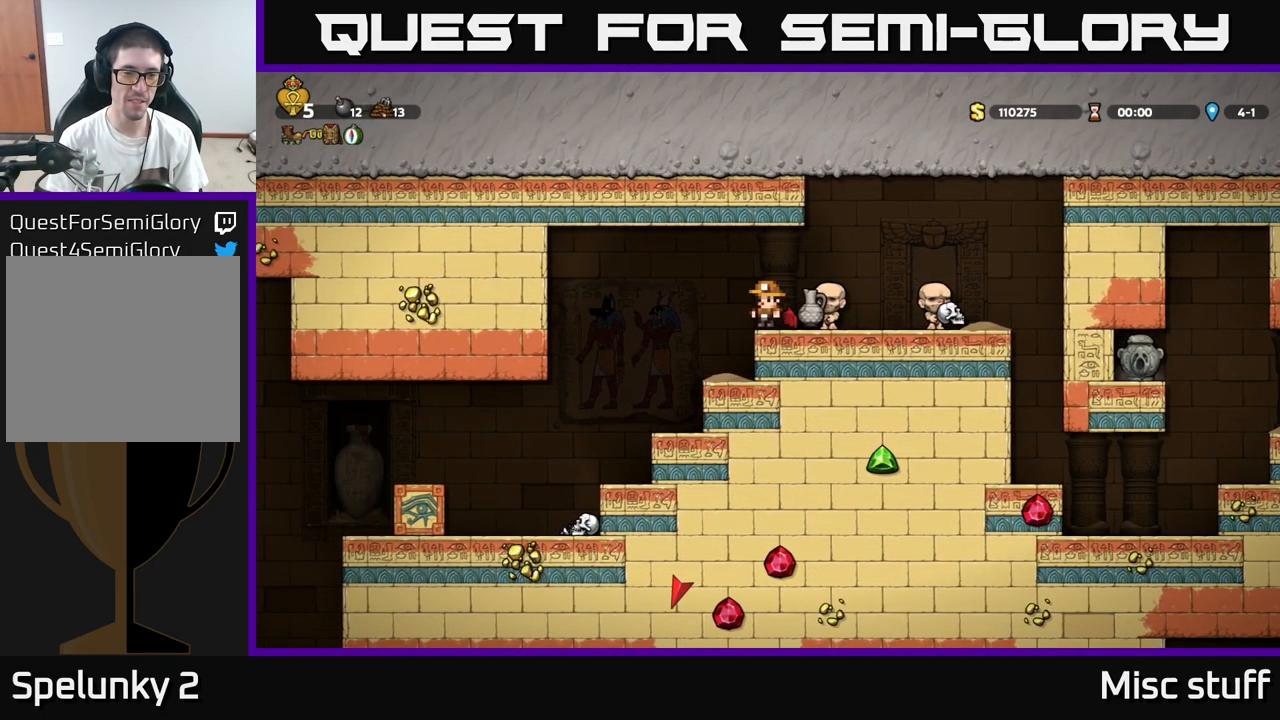
{"buttons": ["DPAD_RIGHT"], "left_stick": "center", "events": [[401, "DPAD_RIGHT", "down"]]}
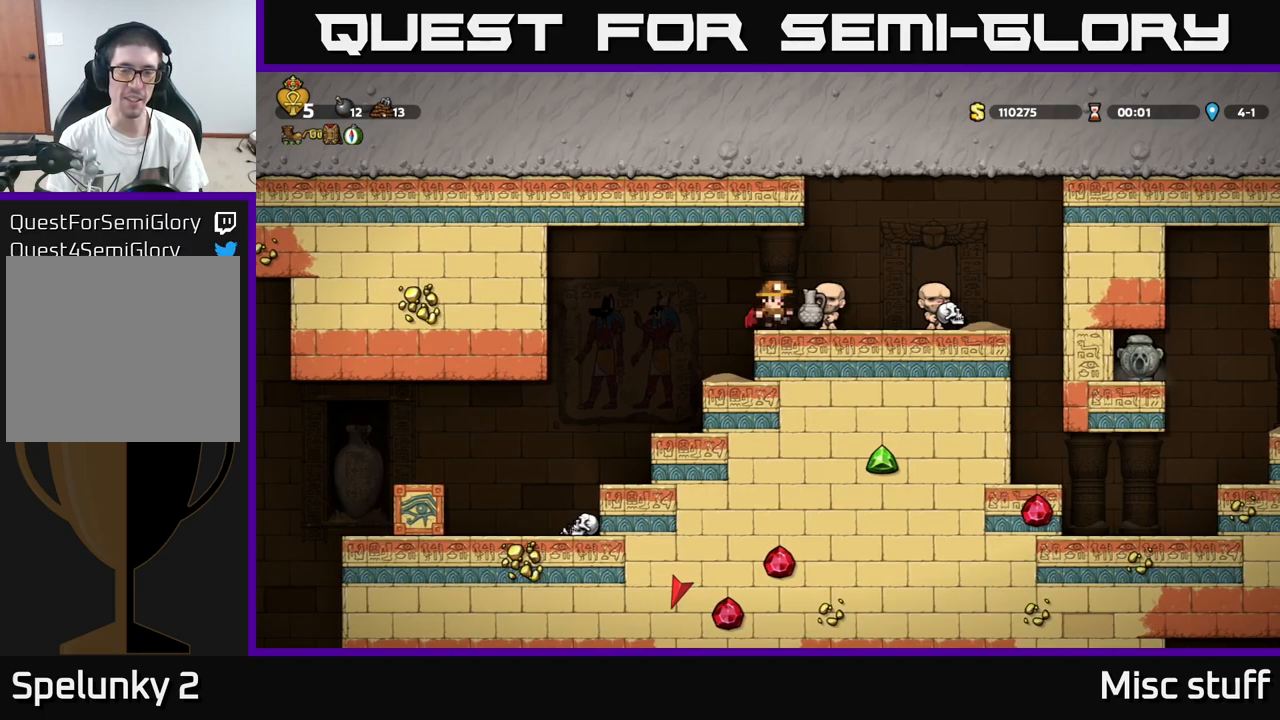
{"buttons": ["DPAD_RIGHT"], "left_stick": "center", "events": [[66, "DPAD_RIGHT", "up"], [383, "DPAD_RIGHT", "down"]]}
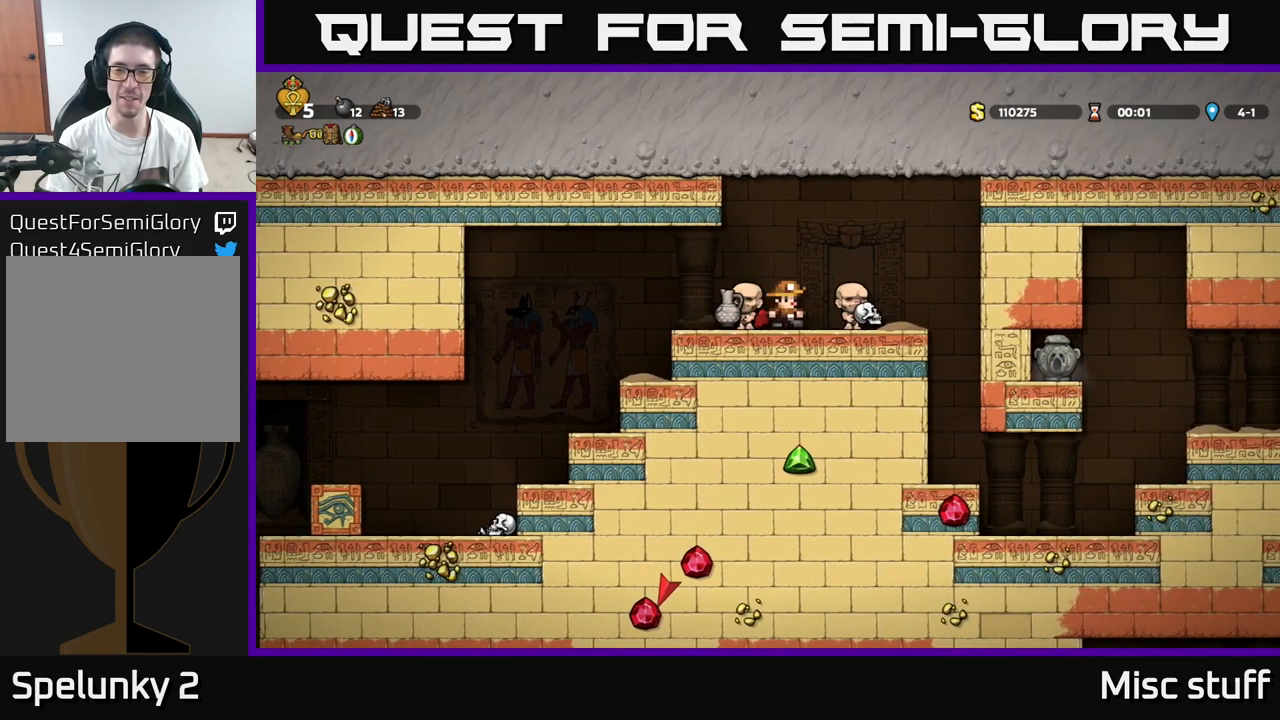
{"buttons": [], "left_stick": "center", "events": [[383, "DPAD_RIGHT", "up"]]}
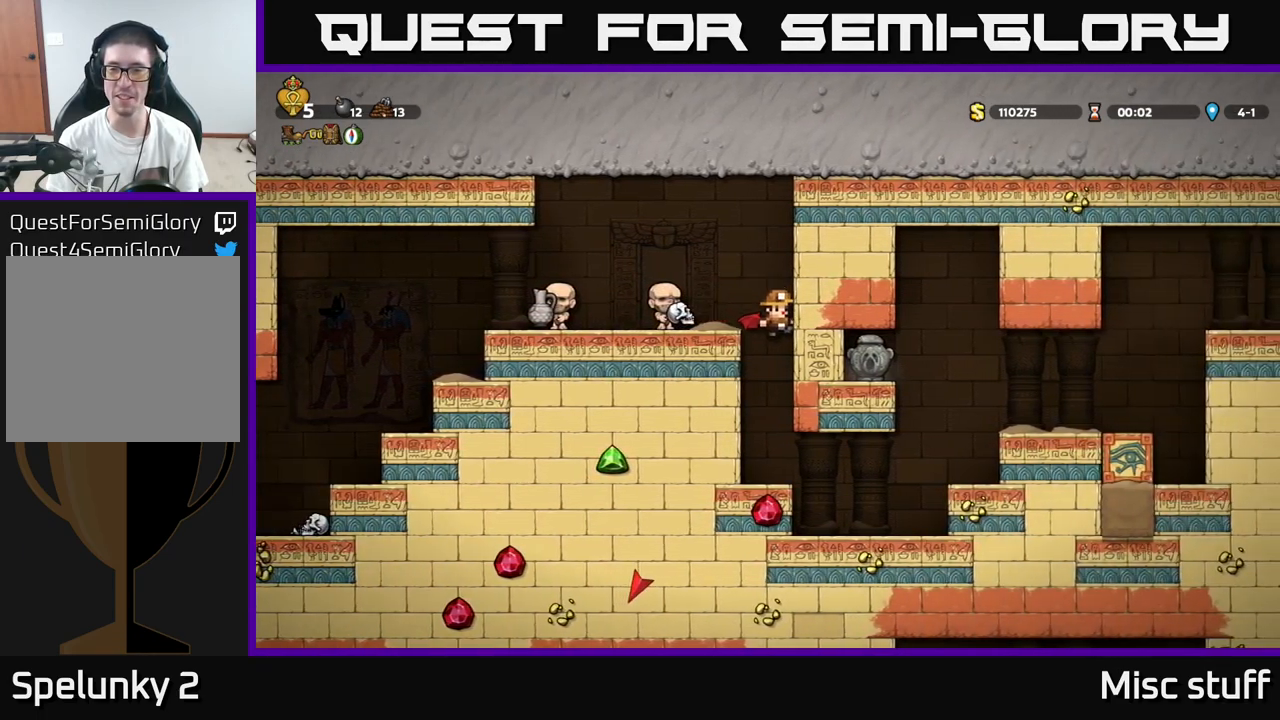
{"buttons": ["DPAD_RIGHT"], "left_stick": "center", "events": [[400, "DPAD_RIGHT", "down"]]}
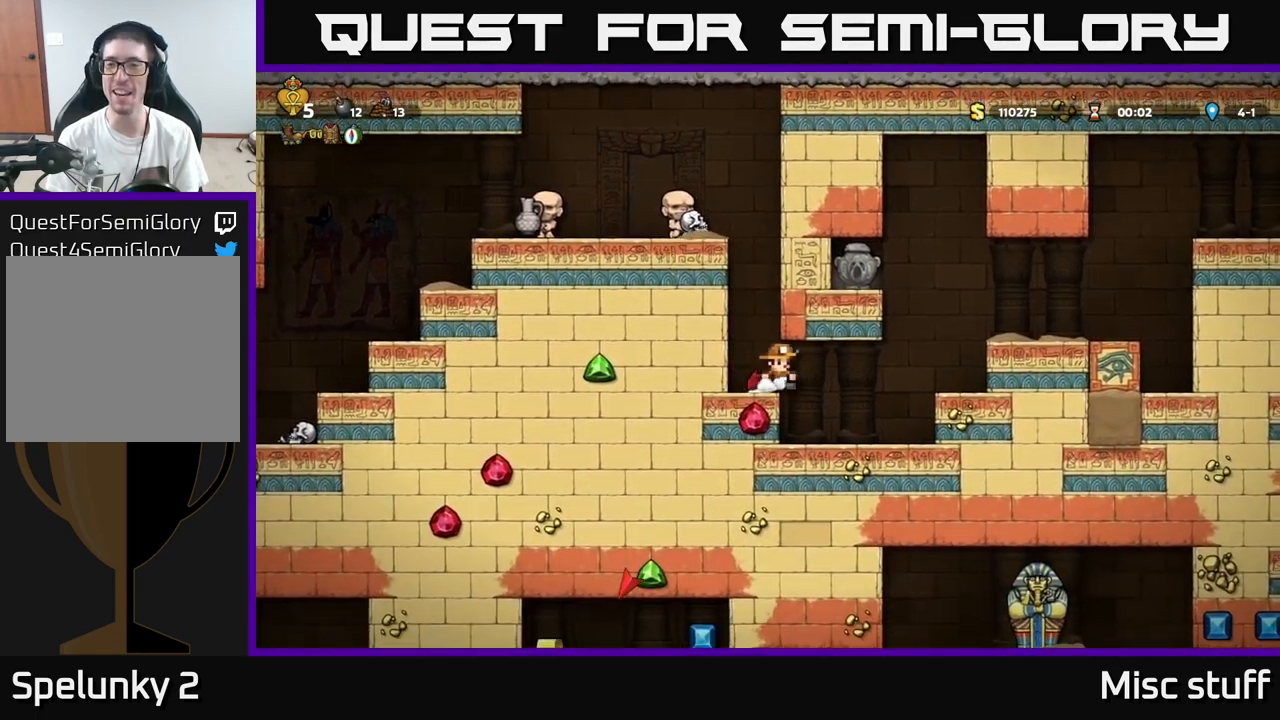
{"buttons": [], "left_stick": "center", "events": [[183, "DPAD_RIGHT", "up"]]}
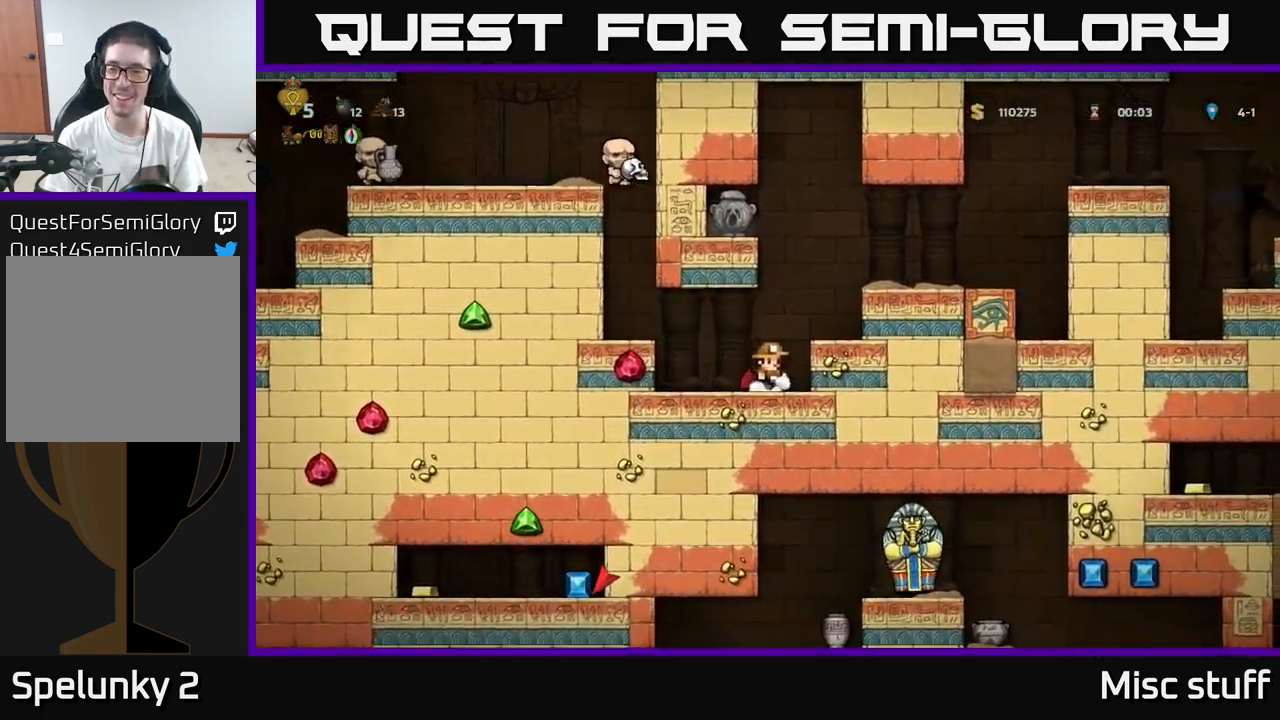
{"buttons": ["A"], "left_stick": "center", "events": [[466, "A", "down"]]}
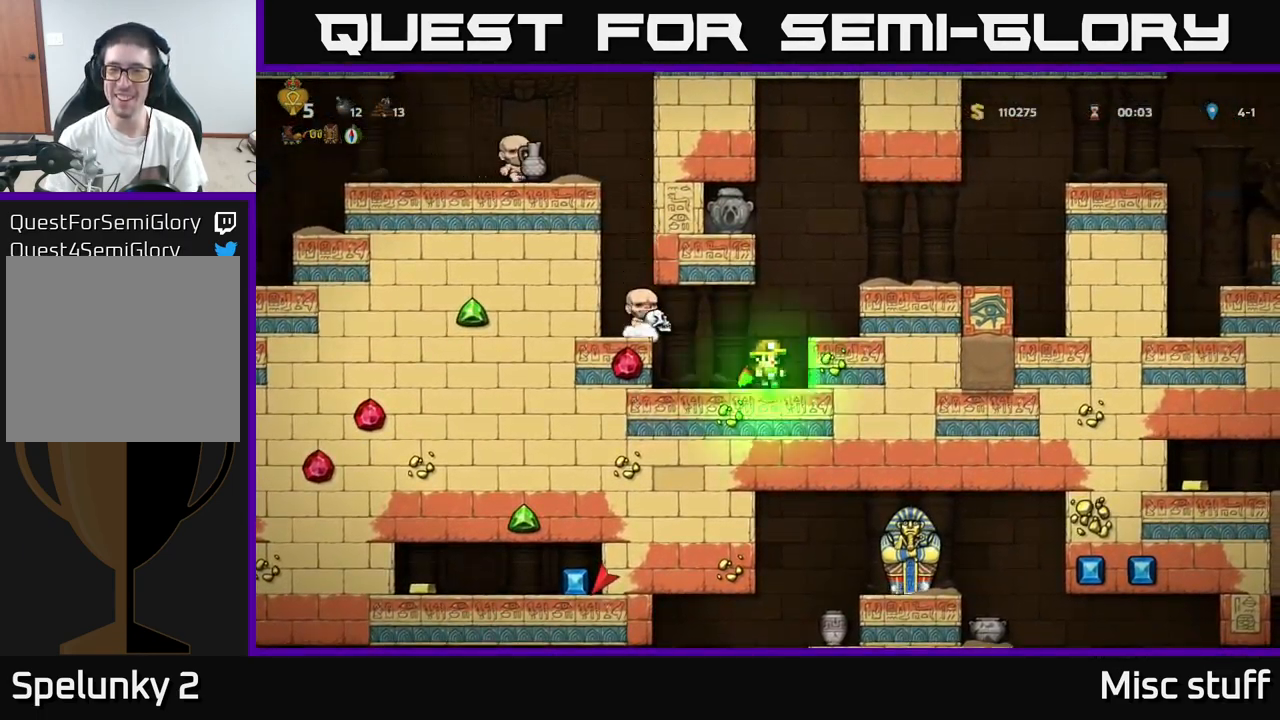
{"buttons": [], "left_stick": "center", "events": [[66, "A", "up"], [83, "DPAD_RIGHT", "down"], [216, "DPAD_RIGHT", "up"]]}
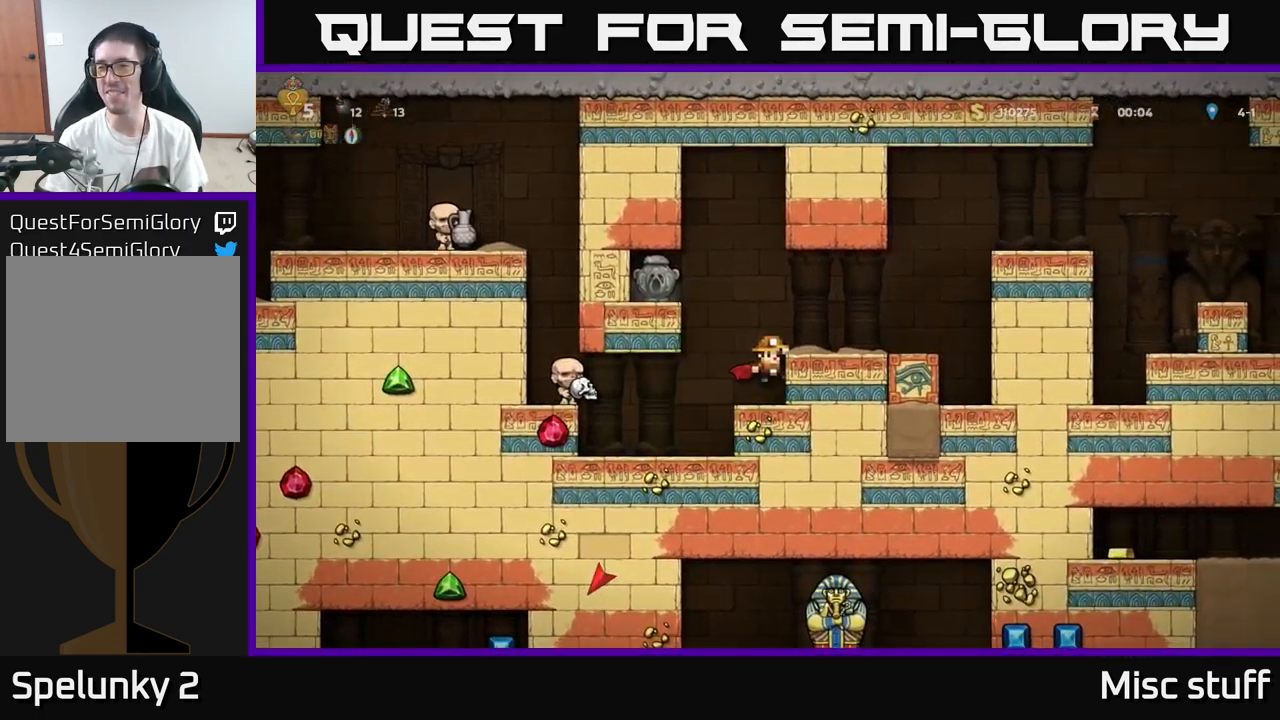
{"buttons": ["A", "DPAD_DOWN"], "left_stick": "center", "events": [[366, "DPAD_DOWN", "down"], [483, "A", "down"]]}
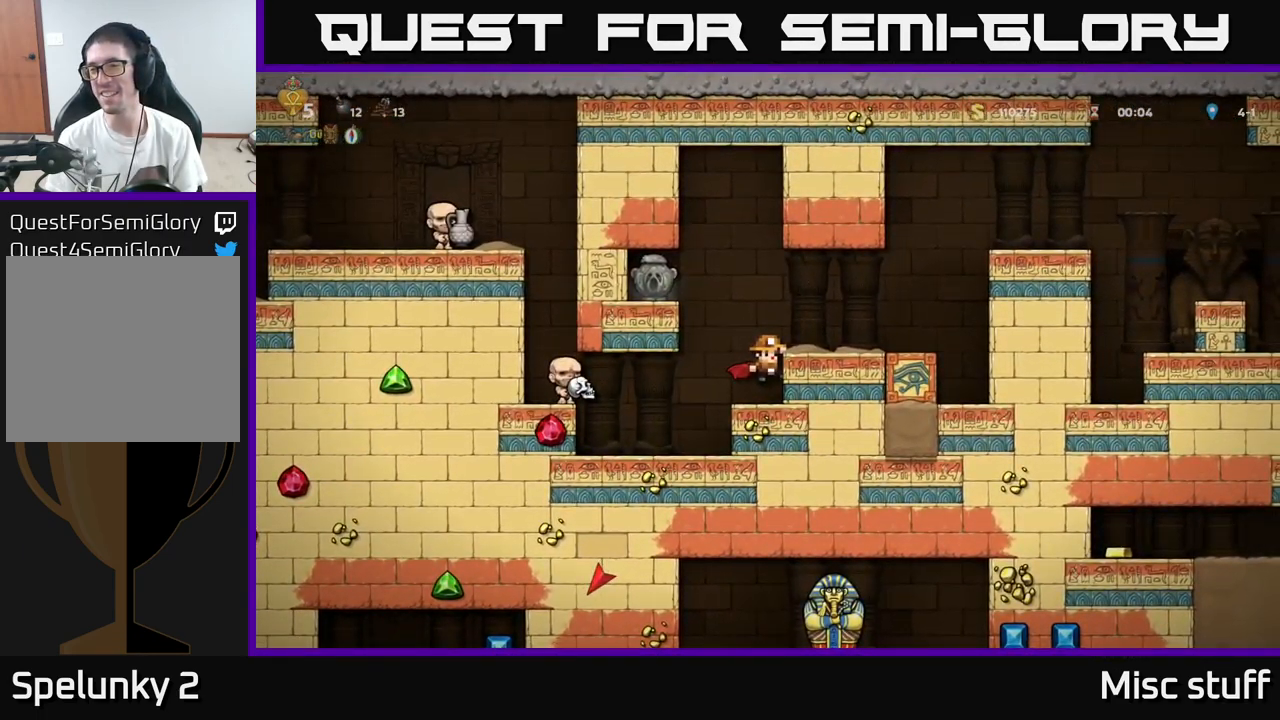
{"buttons": ["DPAD_DOWN"], "left_stick": "center", "events": [[83, "A", "up"]]}
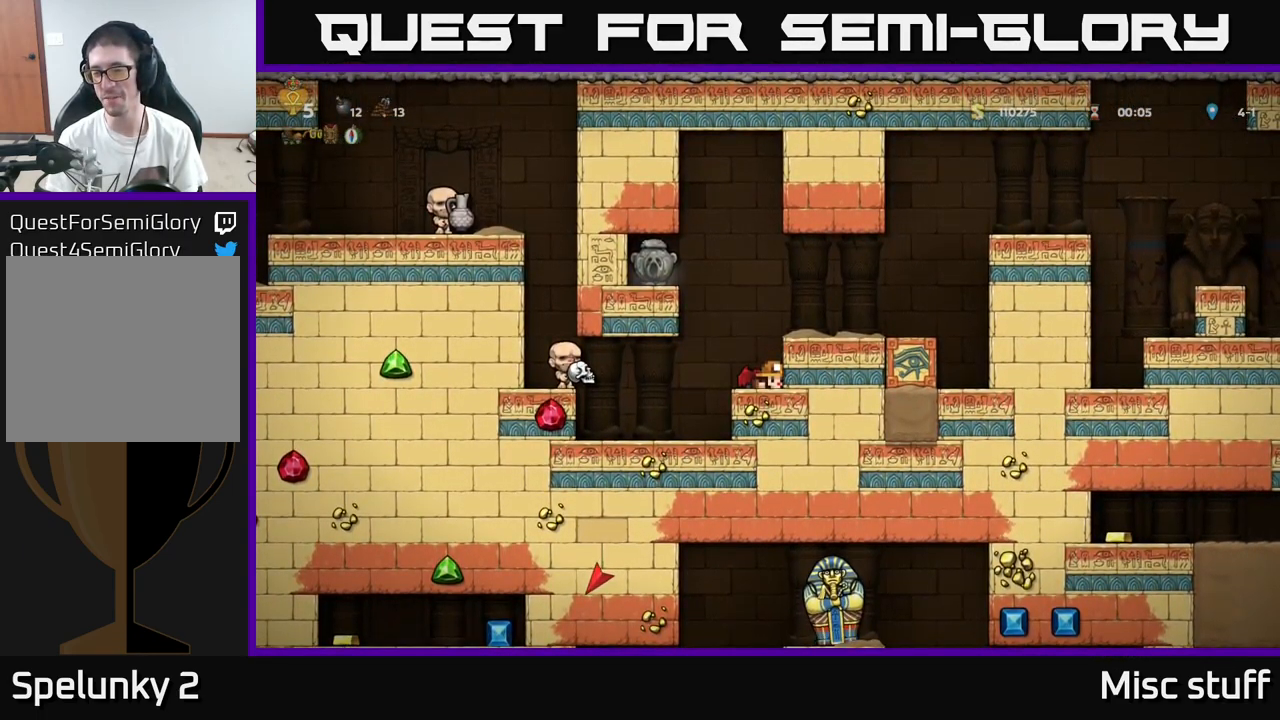
{"buttons": ["DPAD_DOWN"], "left_stick": "center", "events": []}
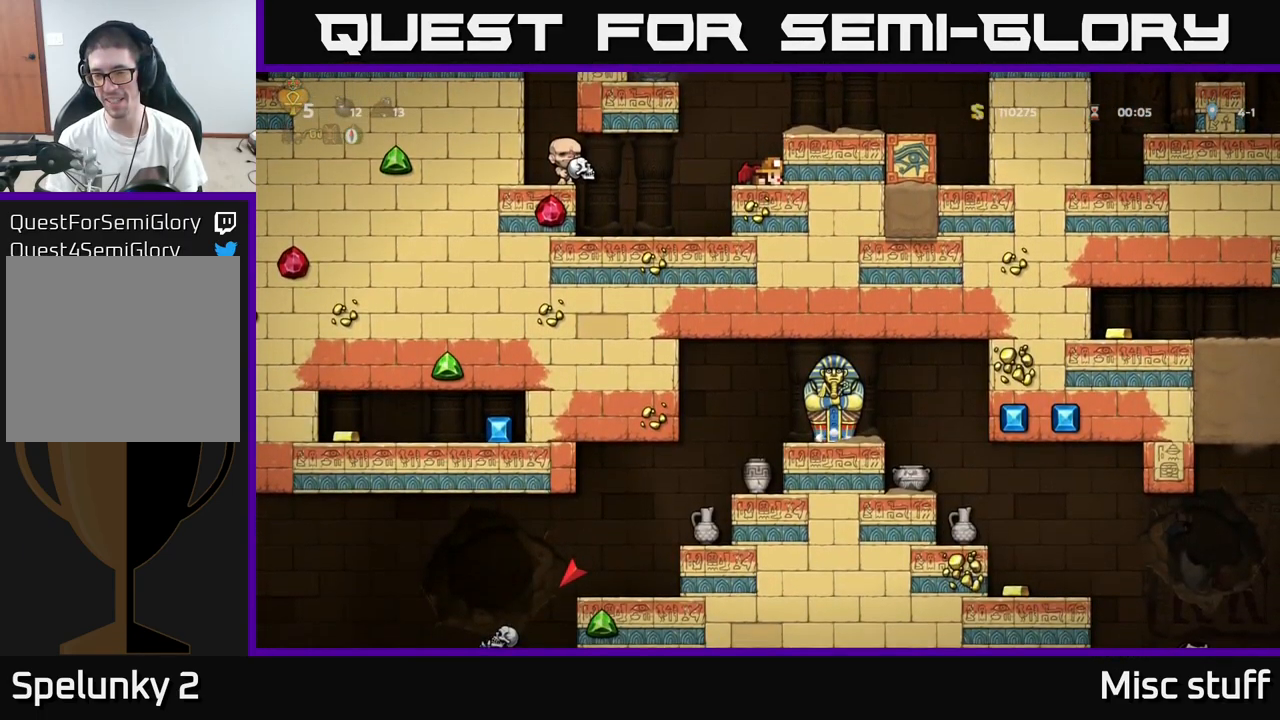
{"buttons": [], "left_stick": "center", "events": [[450, "DPAD_DOWN", "up"]]}
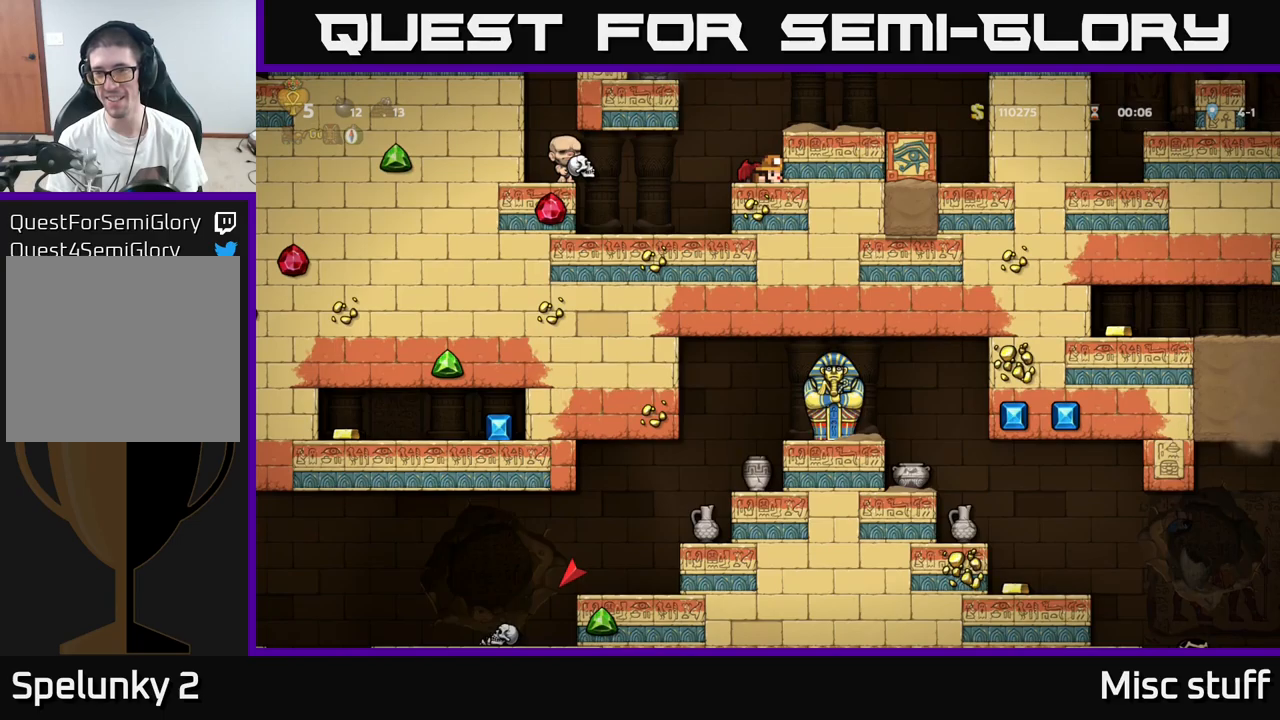
{"buttons": ["DPAD_RIGHT"], "left_stick": "center", "events": [[283, "A", "down"], [367, "A", "up"], [417, "DPAD_RIGHT", "down"]]}
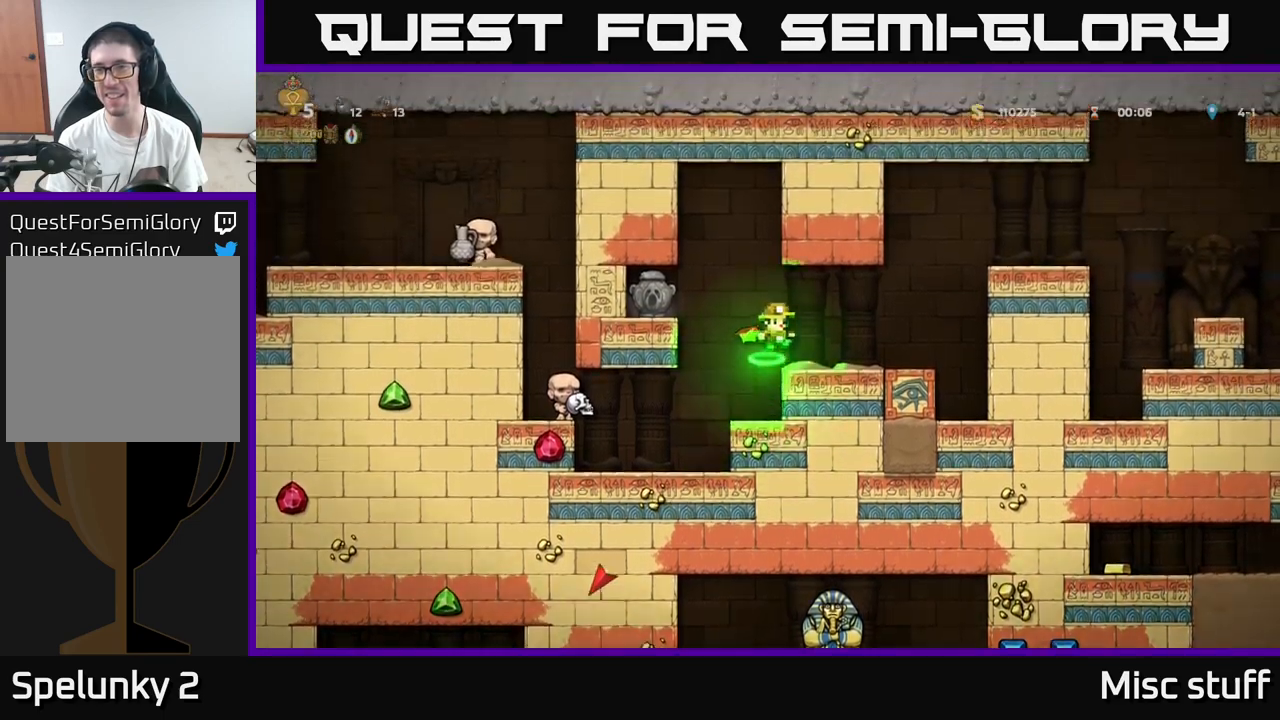
{"buttons": ["A", "DPAD_RIGHT"], "left_stick": "center", "events": [[50, "DPAD_RIGHT", "up"], [400, "DPAD_RIGHT", "down"], [467, "A", "down"]]}
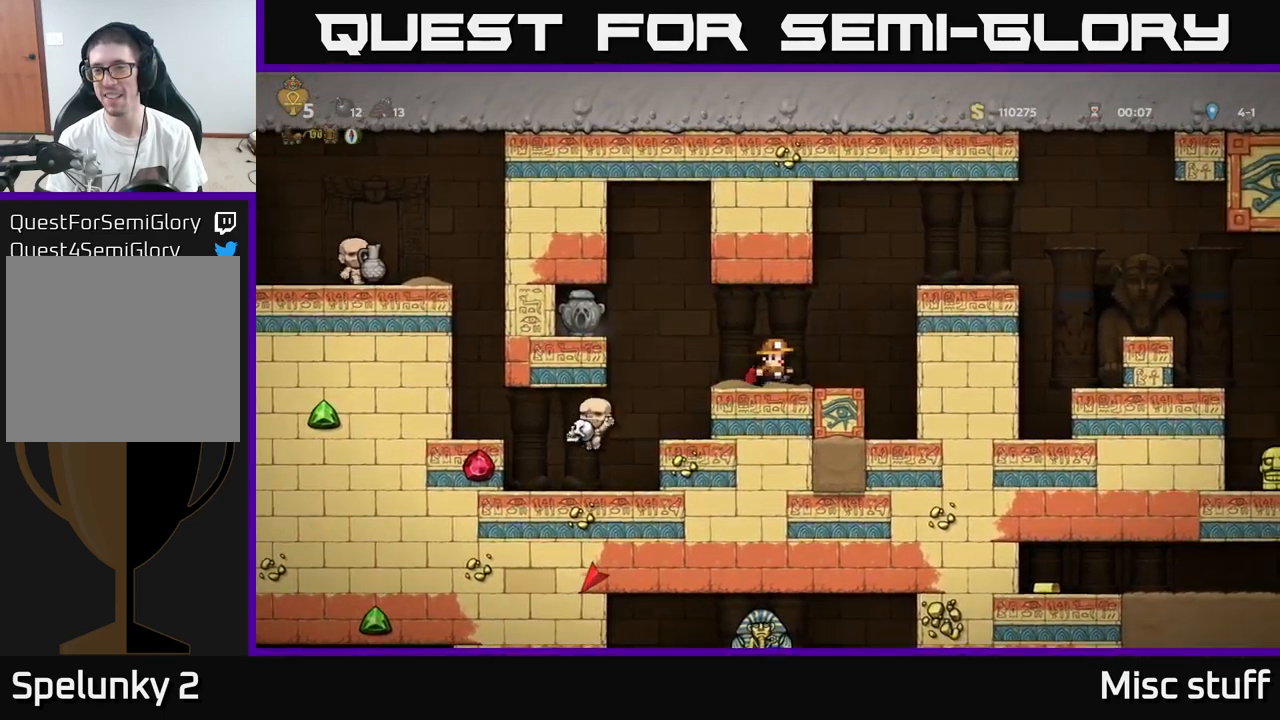
{"buttons": ["DPAD_RIGHT"], "left_stick": "center", "events": [[50, "A", "up"], [83, "DPAD_LEFT", "down"], [83, "DPAD_RIGHT", "up"], [383, "DPAD_LEFT", "up"], [483, "DPAD_RIGHT", "down"]]}
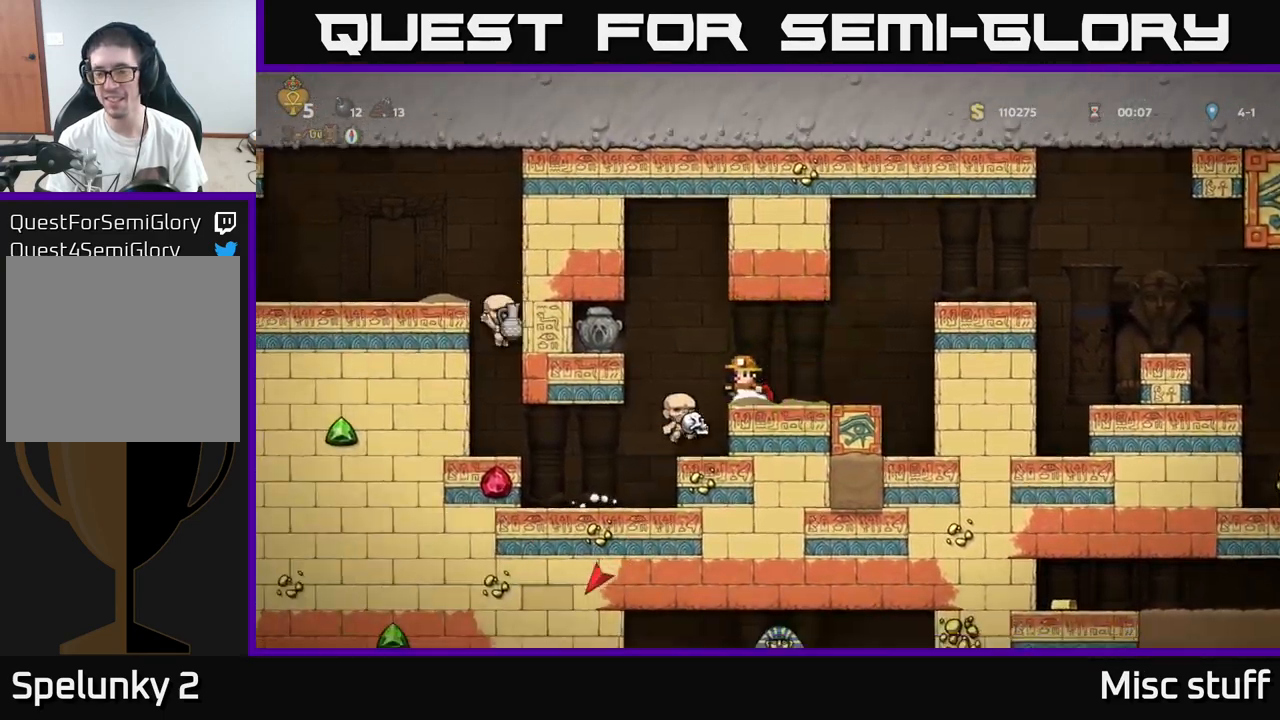
{"buttons": [], "left_stick": "center", "events": [[33, "DPAD_RIGHT", "up"]]}
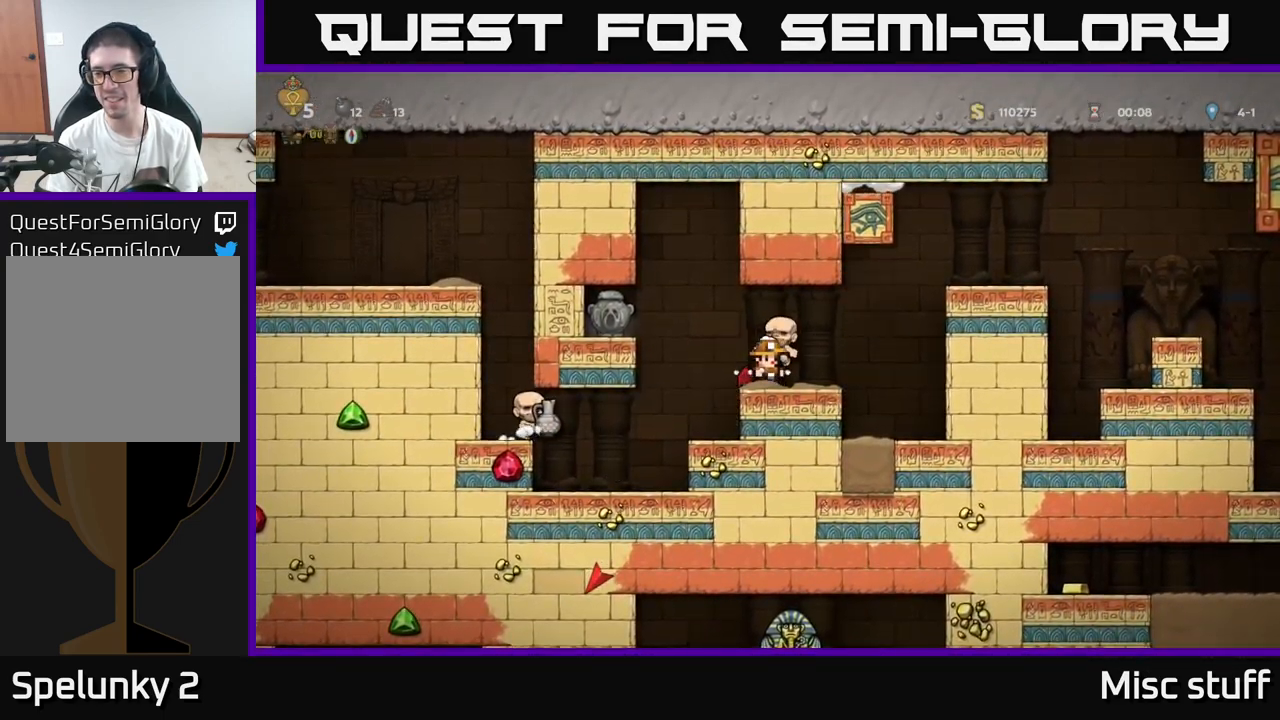
{"buttons": [], "left_stick": "center", "events": []}
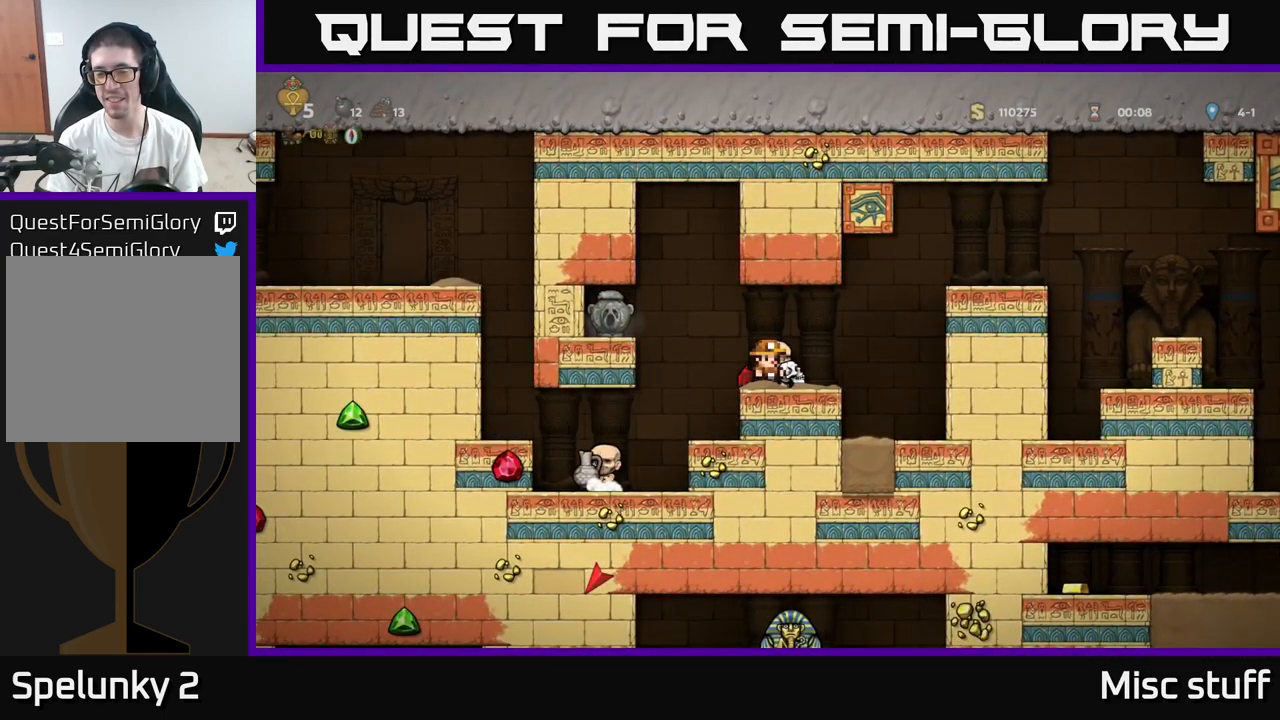
{"buttons": [], "left_stick": "center", "events": []}
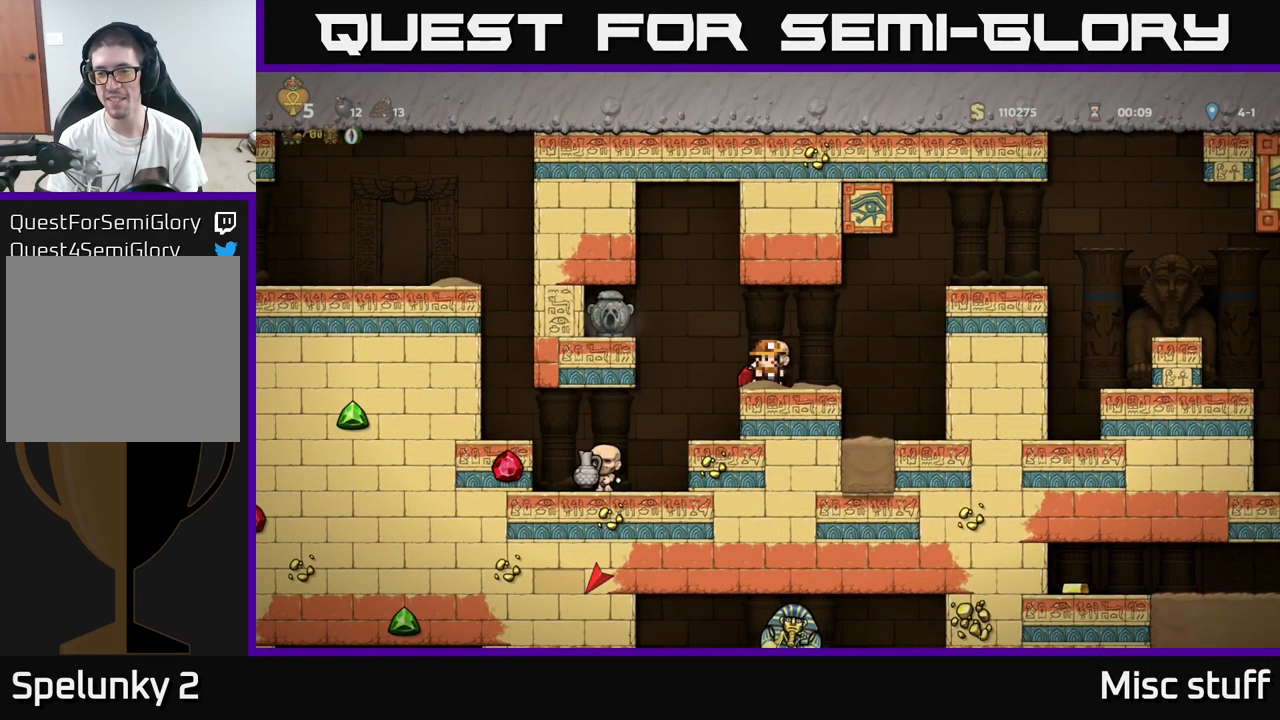
{"buttons": [], "left_stick": "center", "events": []}
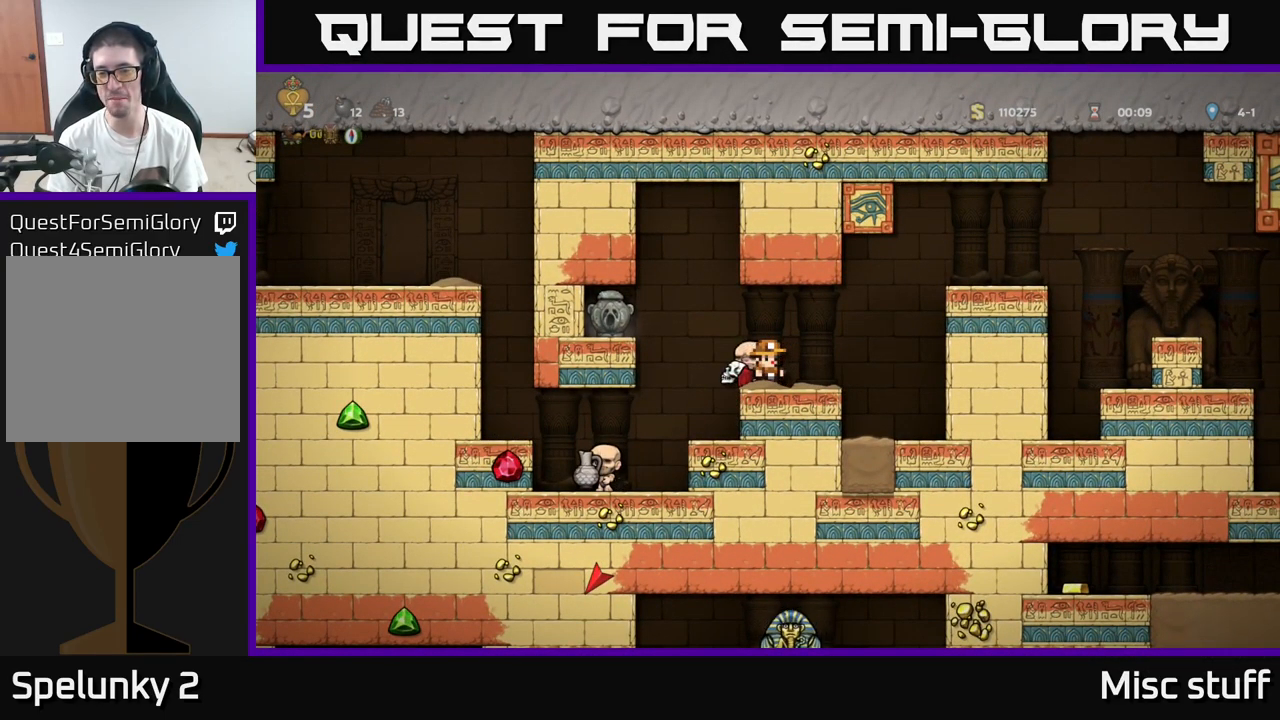
{"buttons": [], "left_stick": "center", "events": []}
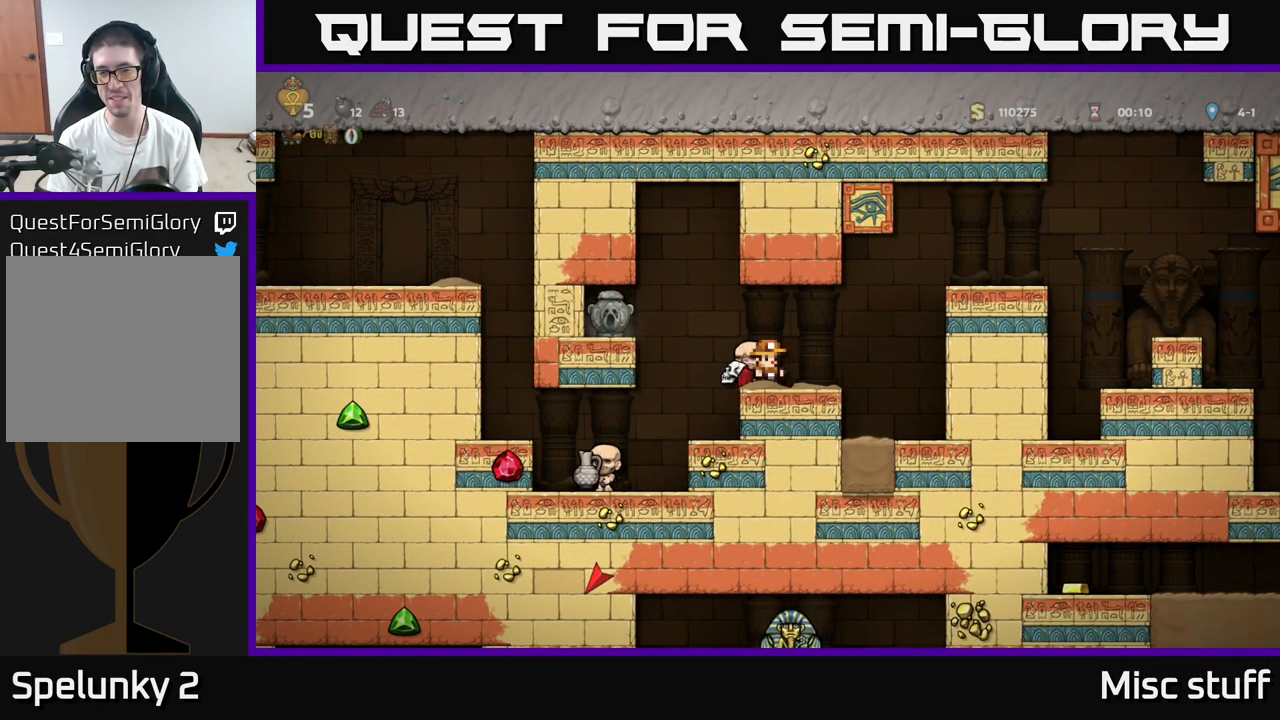
{"buttons": [], "left_stick": "center", "events": []}
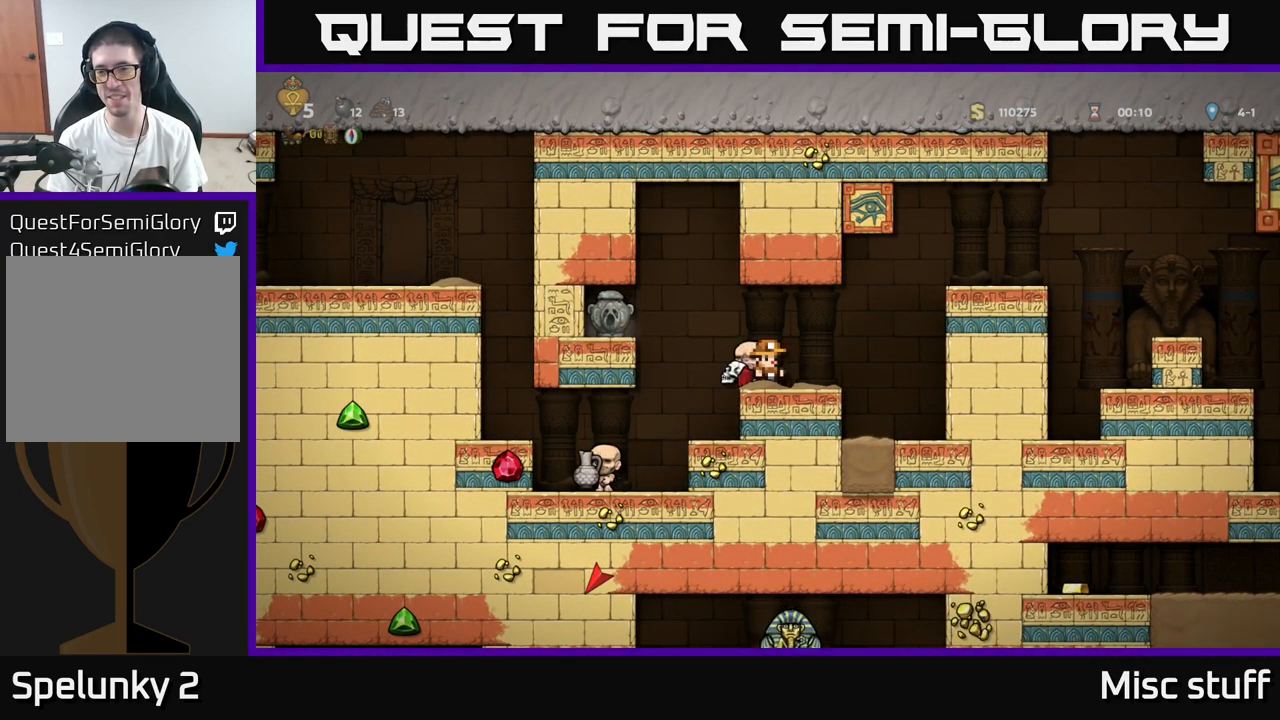
{"buttons": [], "left_stick": "center", "events": []}
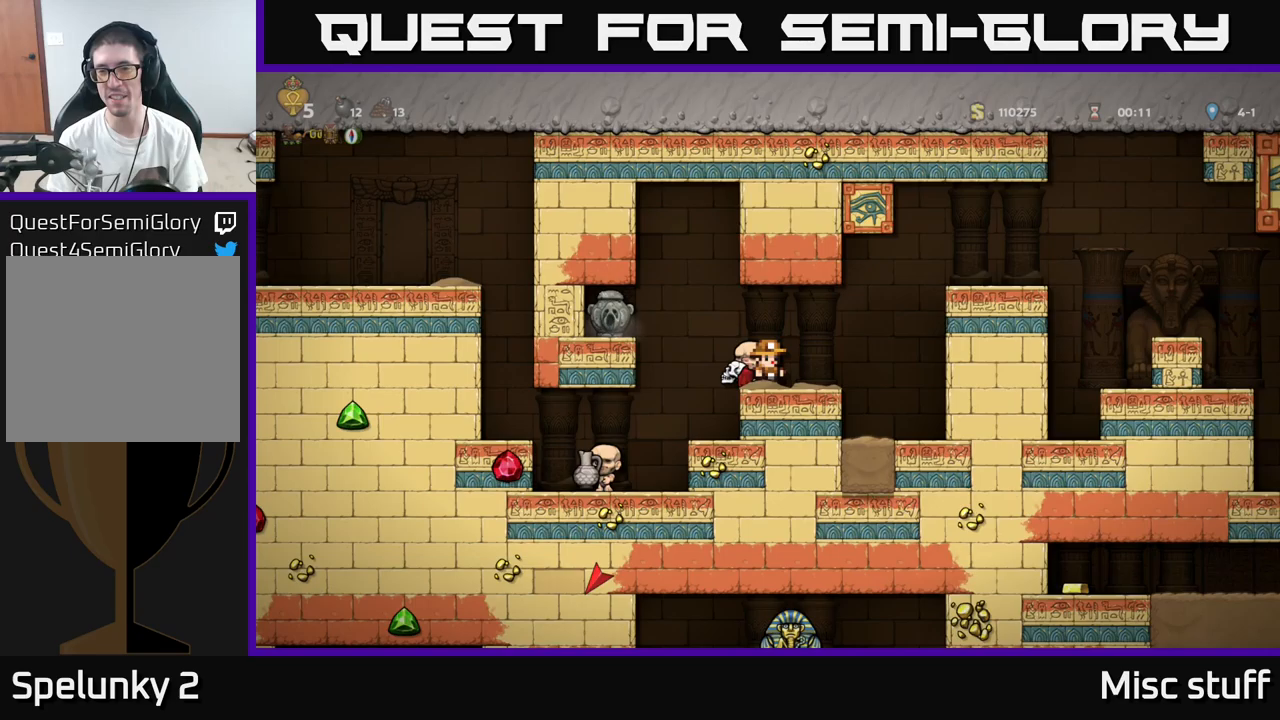
{"buttons": ["DPAD_RIGHT"], "left_stick": "center", "events": [[184, "DPAD_RIGHT", "down"], [217, "A", "down"], [267, "A", "up"]]}
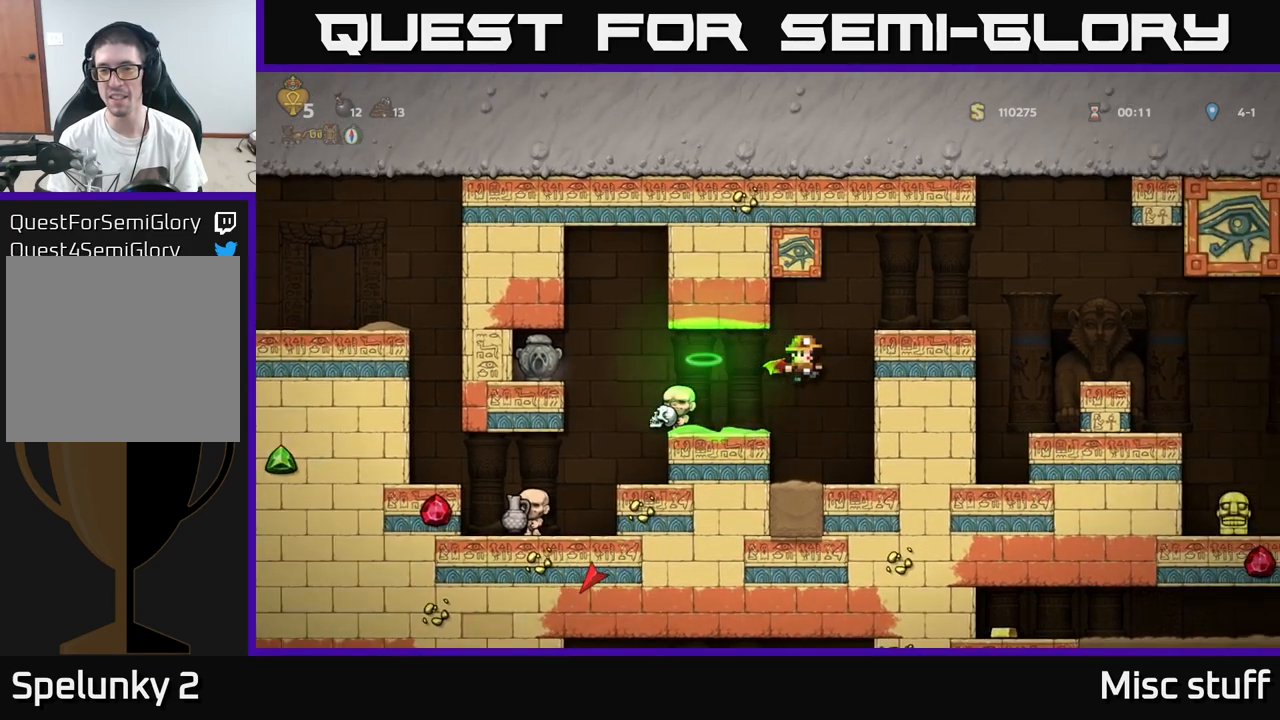
{"buttons": ["A"], "left_stick": "center", "events": [[100, "DPAD_RIGHT", "up"], [484, "A", "down"]]}
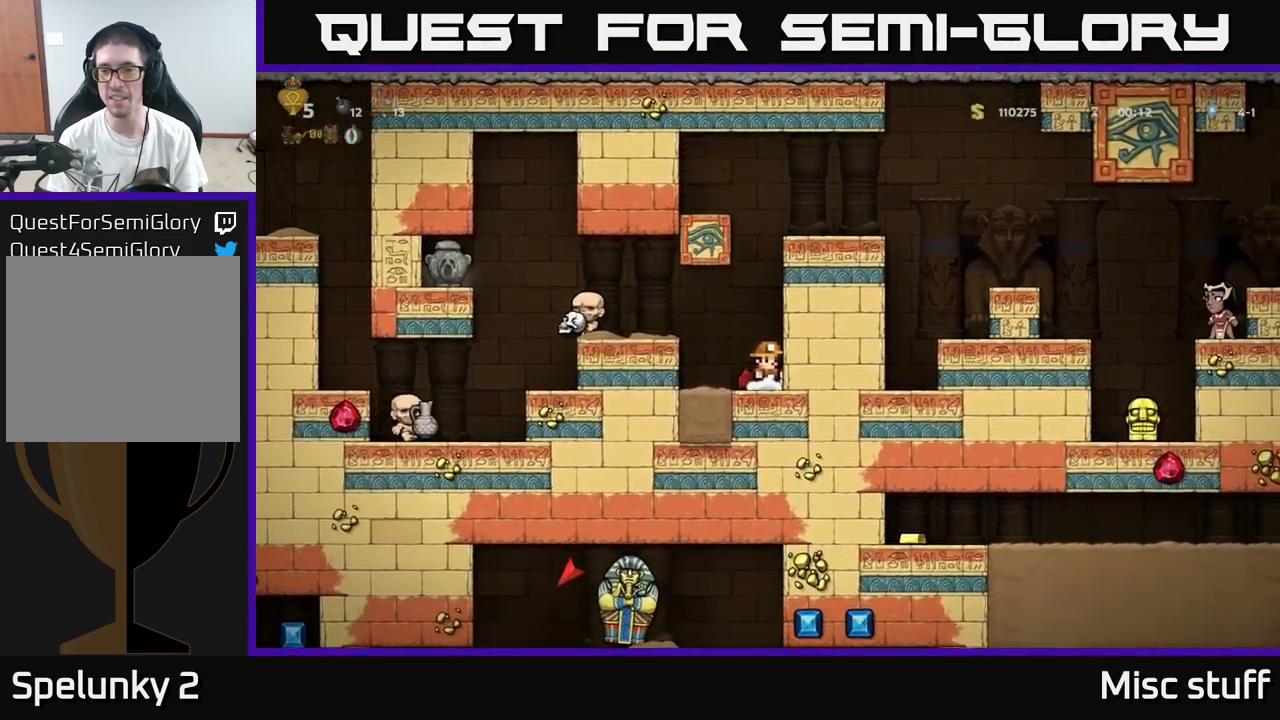
{"buttons": [], "left_stick": "center", "events": [[167, "A", "up"], [217, "A", "down"], [267, "DPAD_RIGHT", "down"], [334, "A", "up"], [450, "DPAD_RIGHT", "up"]]}
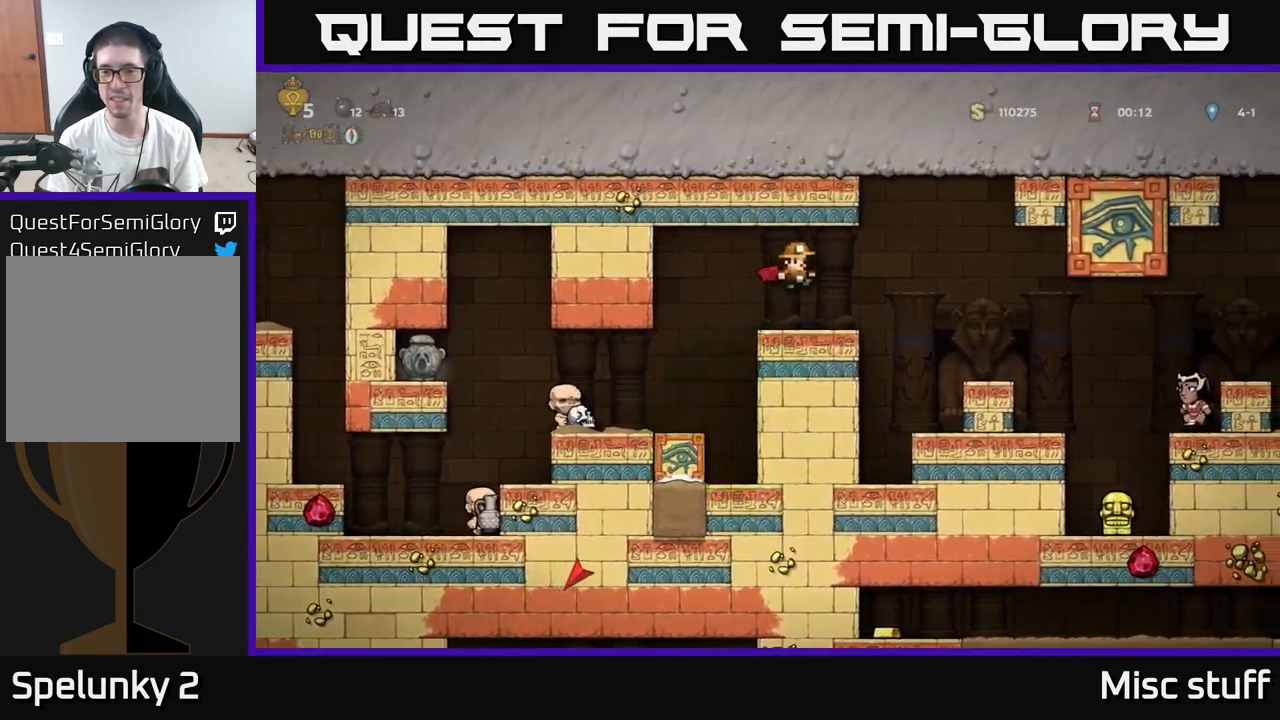
{"buttons": [], "left_stick": "center", "events": []}